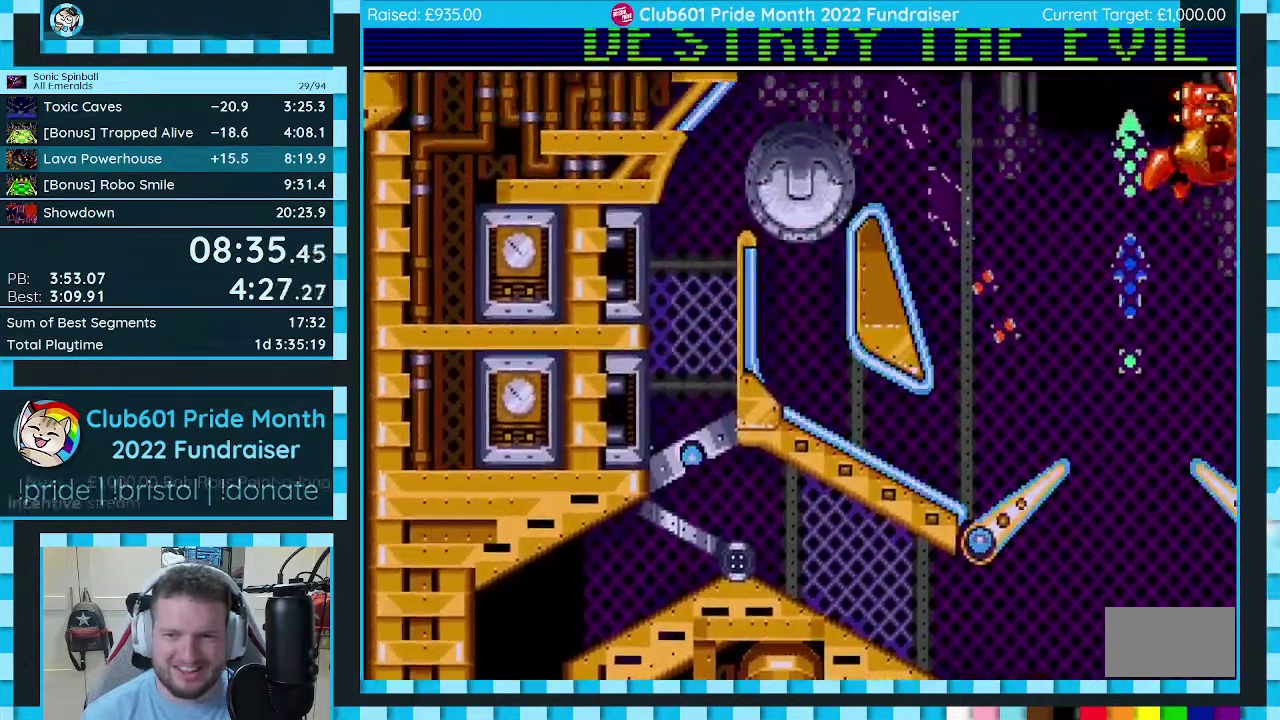
Gameplay with a controller (Xbox layout); each line is a JSON object with the inputs held at the frame after it. "events" lists button and stick changes between this image and that frame as [ms after this image, input, new state], when the widget could be followed in between. Not read: L2 L3 R2 R3.
{"buttons": ["C", "DPAD_DOWN"], "events": []}
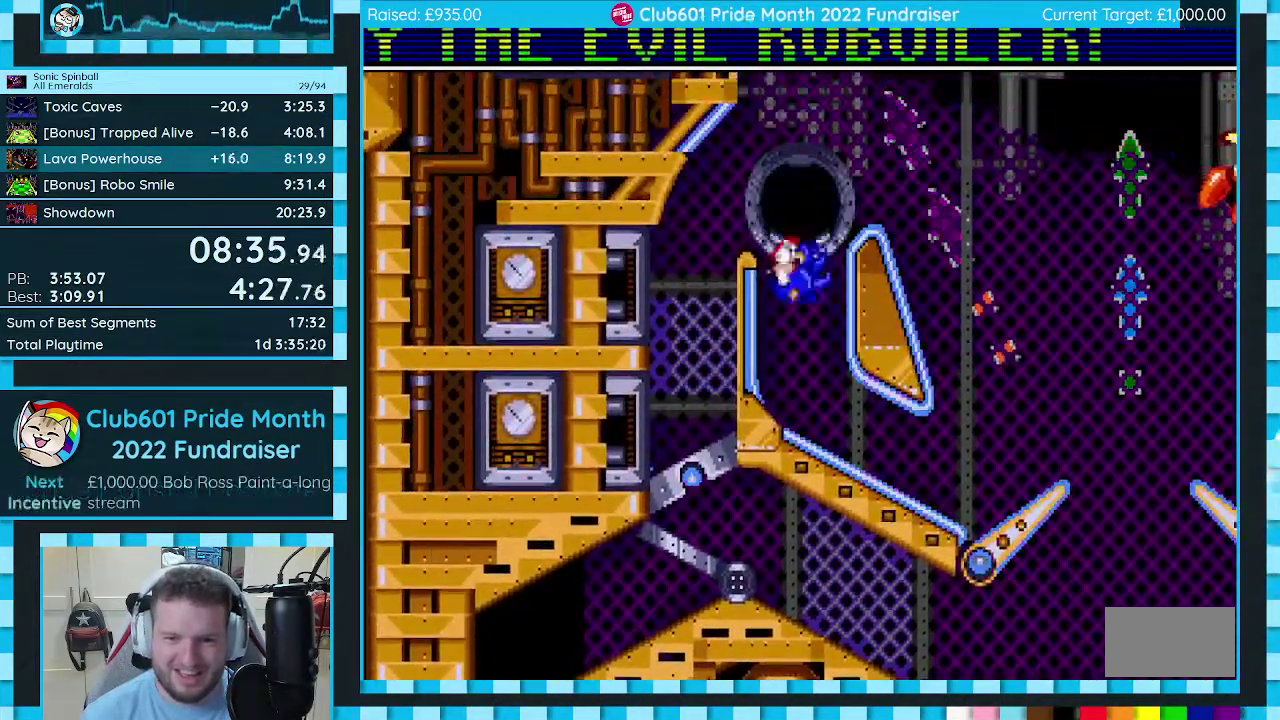
{"buttons": ["C", "DPAD_DOWN", "DPAD_LEFT"], "events": [[83, "DPAD_LEFT", "down"]]}
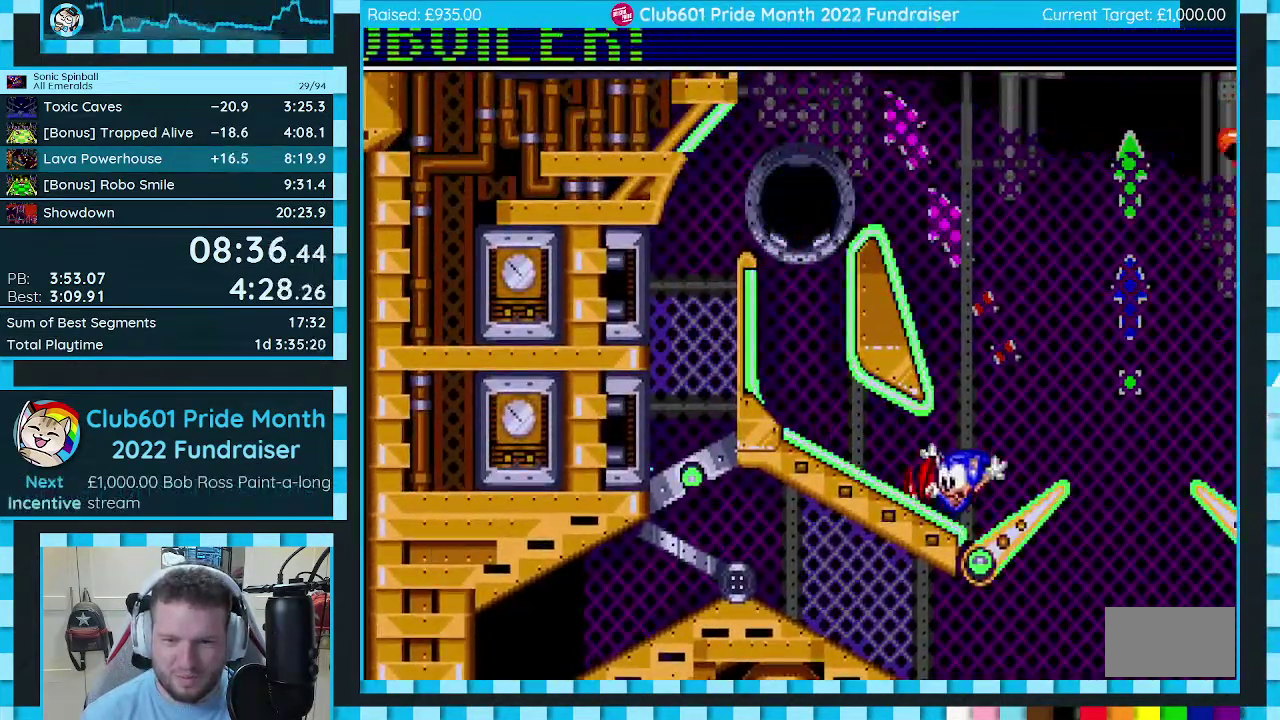
{"buttons": ["C", "DPAD_DOWN"], "events": [[117, "DPAD_LEFT", "up"]]}
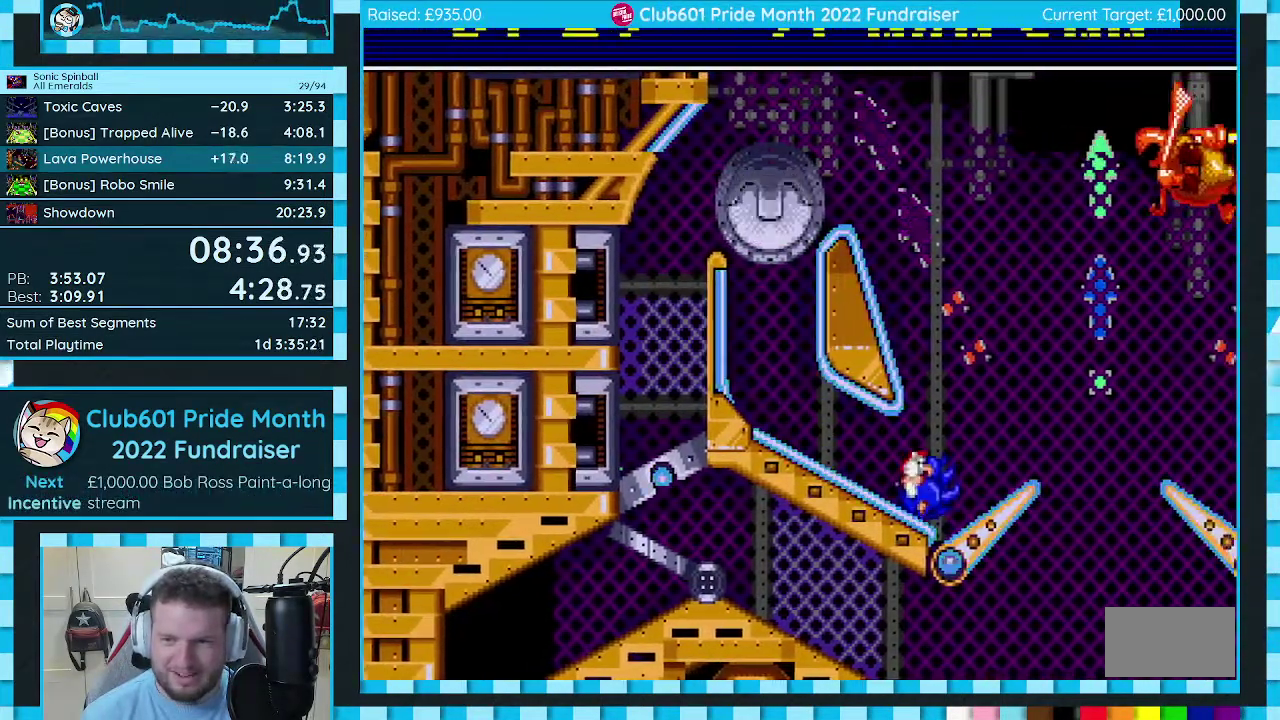
{"buttons": [], "events": [[133, "DPAD_RIGHT", "down"], [217, "DPAD_RIGHT", "up"], [250, "DPAD_DOWN", "up"], [383, "C", "up"]]}
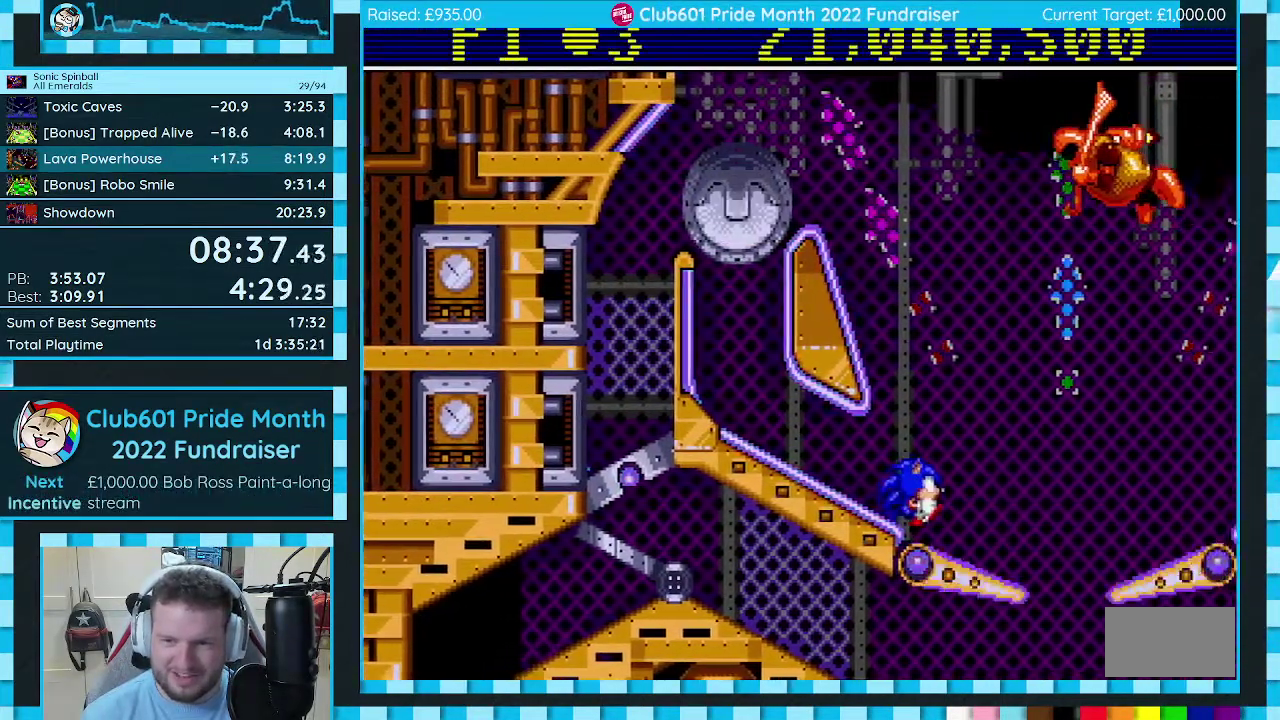
{"buttons": [], "events": [[83, "DPAD_RIGHT", "down"], [300, "DPAD_RIGHT", "up"]]}
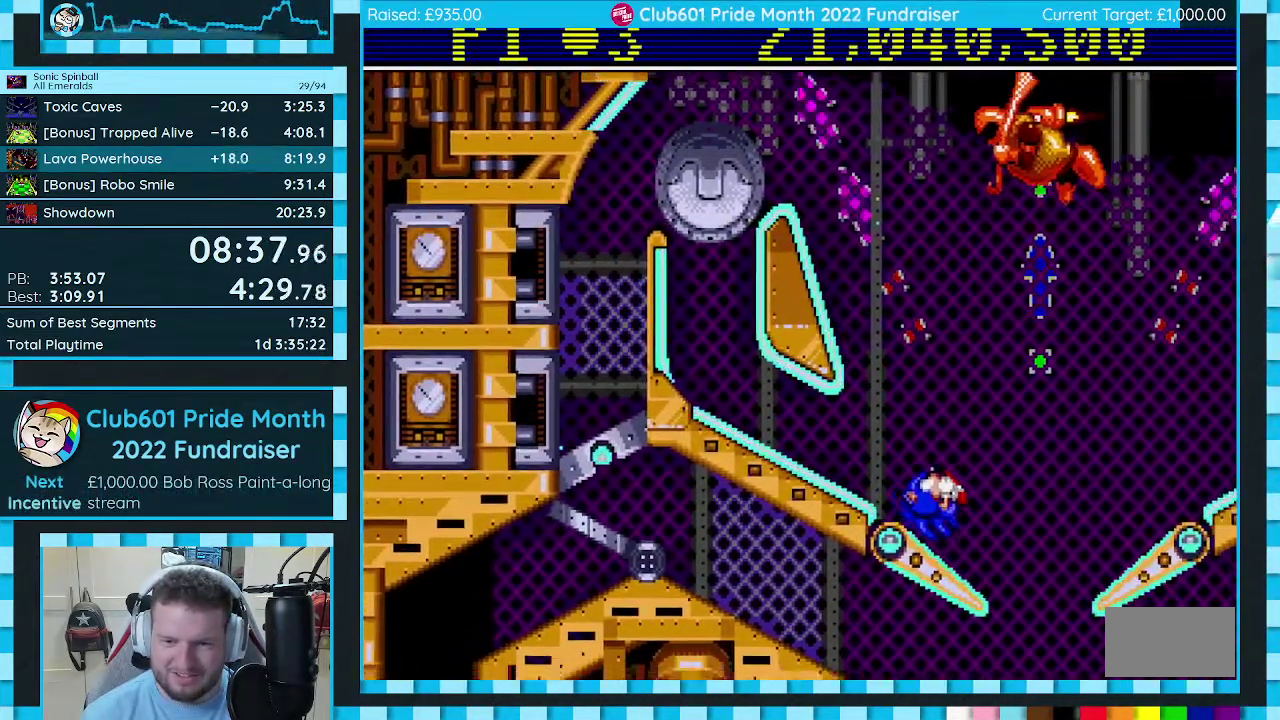
{"buttons": ["C", "DPAD_LEFT"], "events": [[133, "DPAD_RIGHT", "down"], [200, "C", "down"], [333, "DPAD_RIGHT", "up"], [450, "DPAD_LEFT", "down"]]}
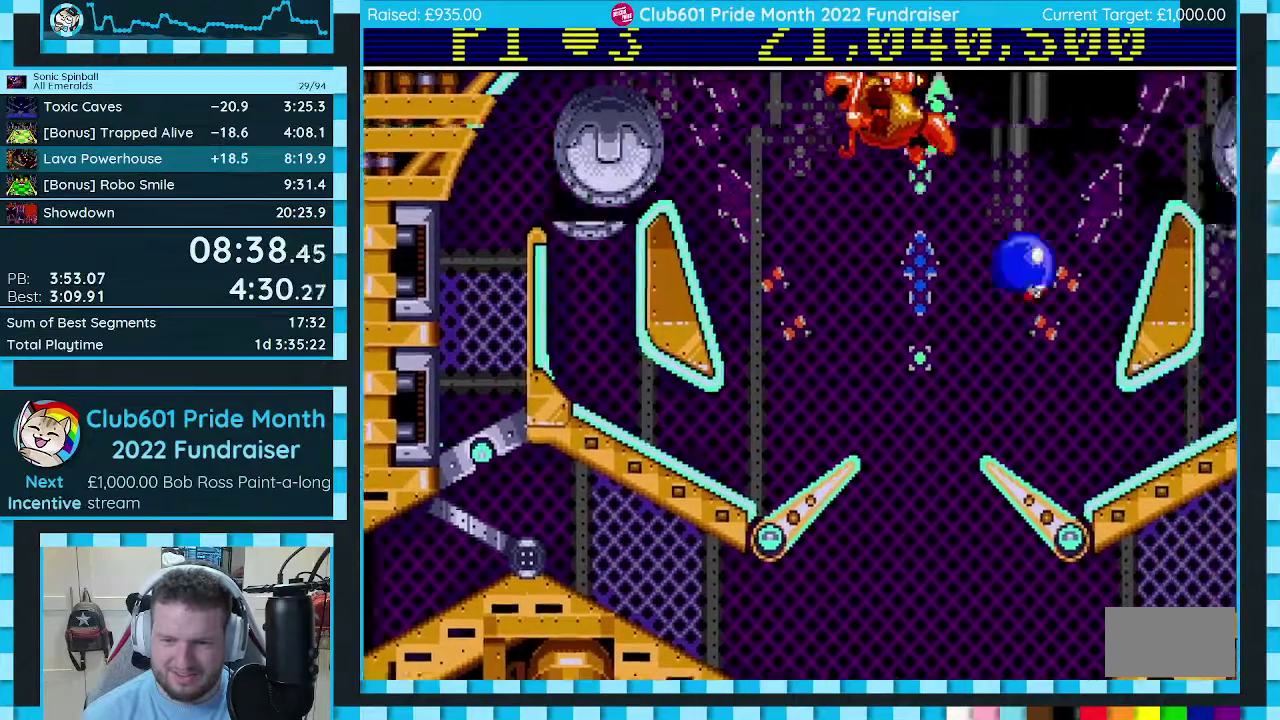
{"buttons": ["C"], "events": [[300, "DPAD_LEFT", "up"]]}
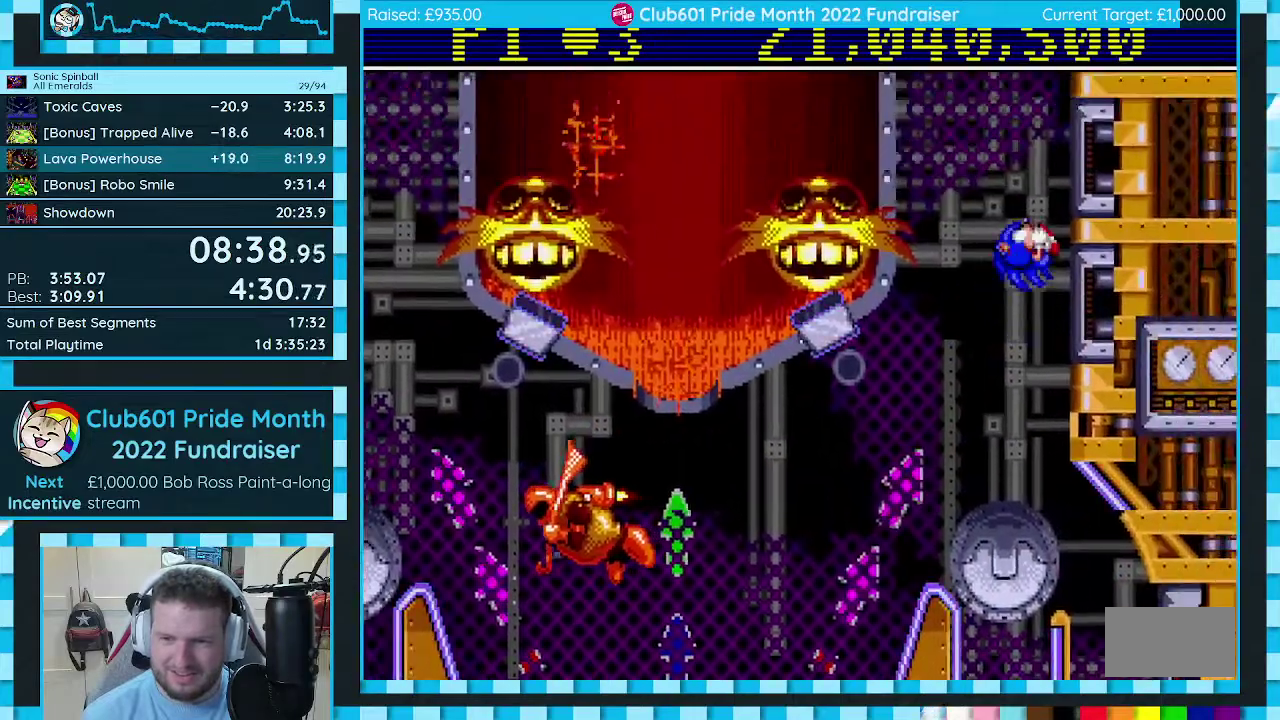
{"buttons": ["C"], "events": [[433, "L1", "down"], [483, "L1", "up"]]}
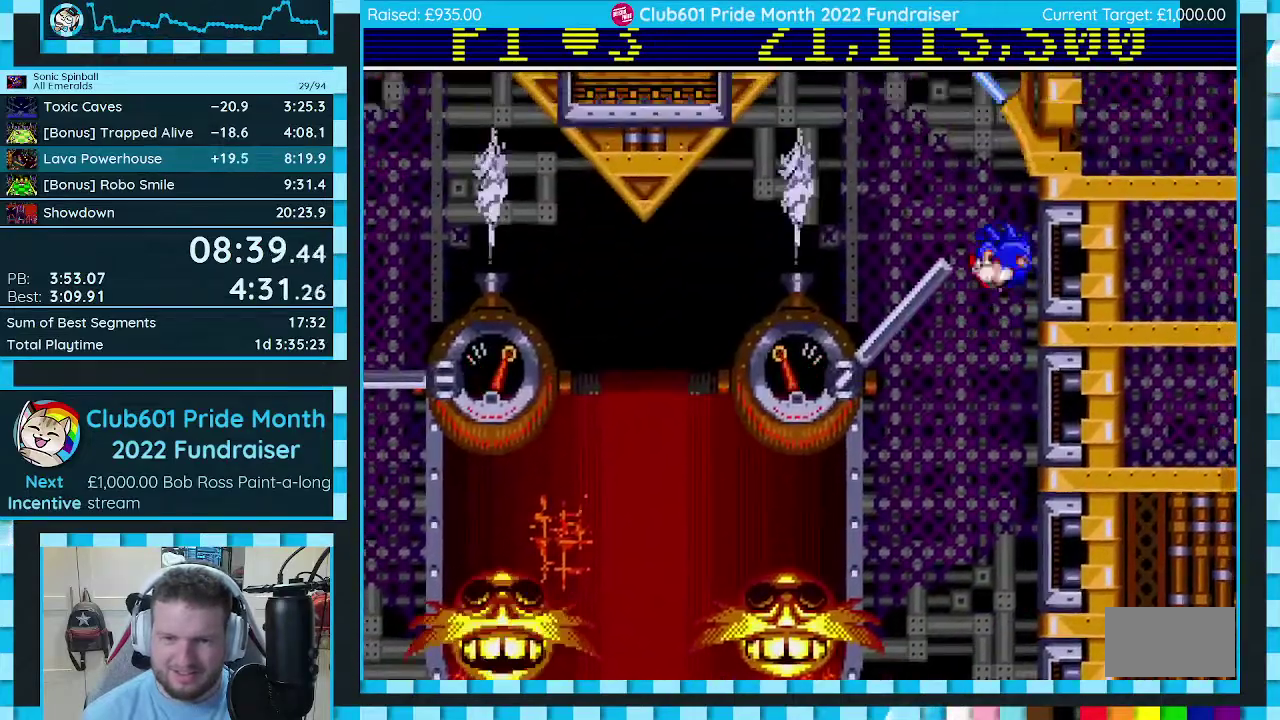
{"buttons": [], "events": [[117, "C", "up"]]}
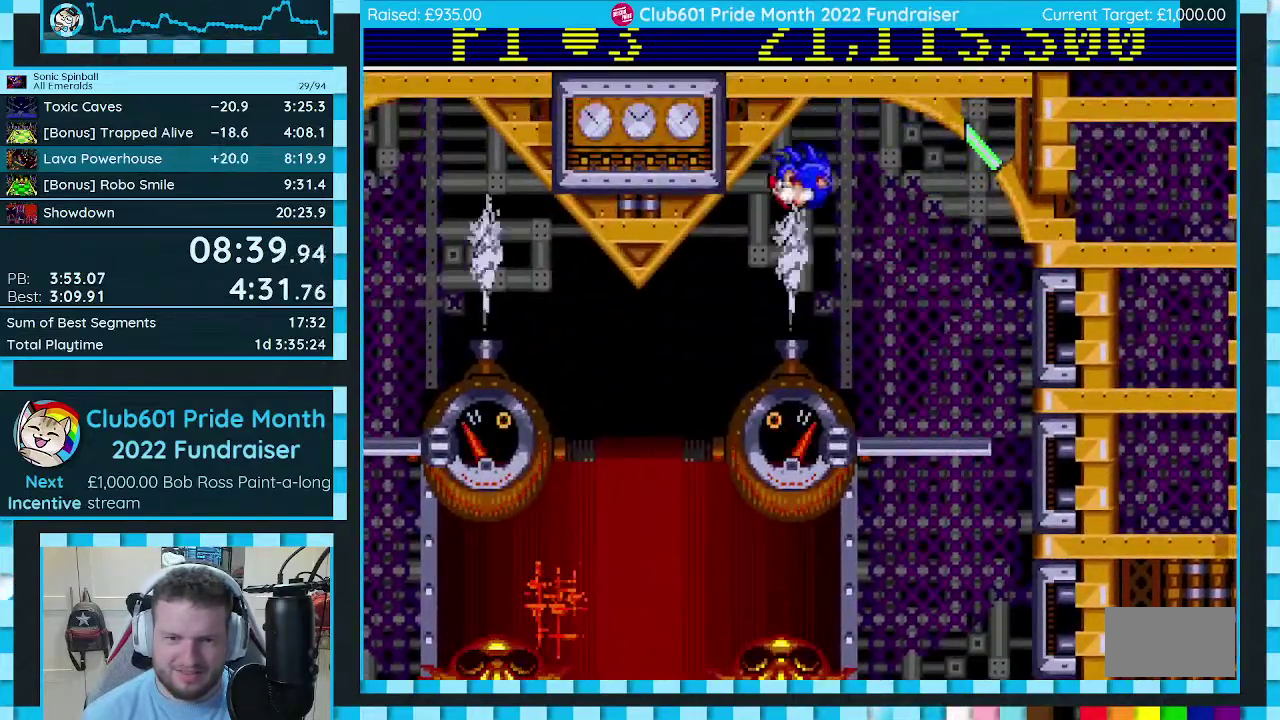
{"buttons": [], "events": [[267, "DPAD_LEFT", "down"], [400, "DPAD_LEFT", "up"]]}
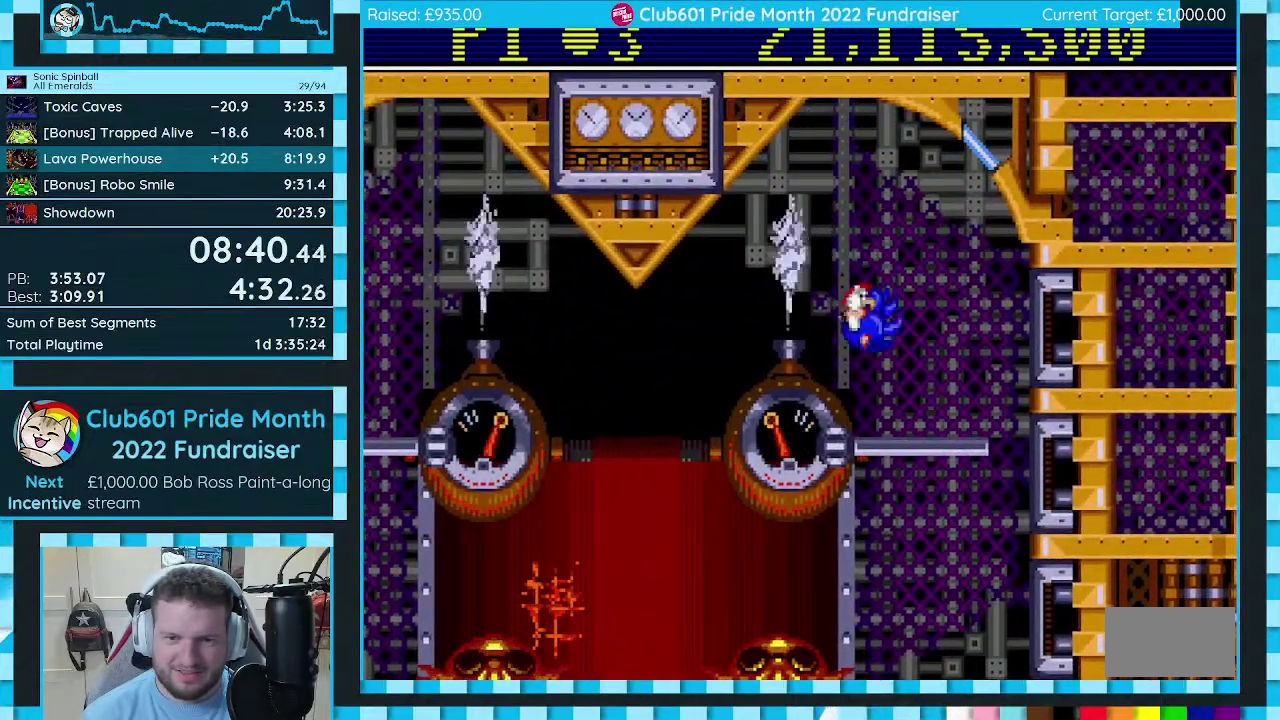
{"buttons": ["DPAD_LEFT"], "events": [[250, "DPAD_LEFT", "down"]]}
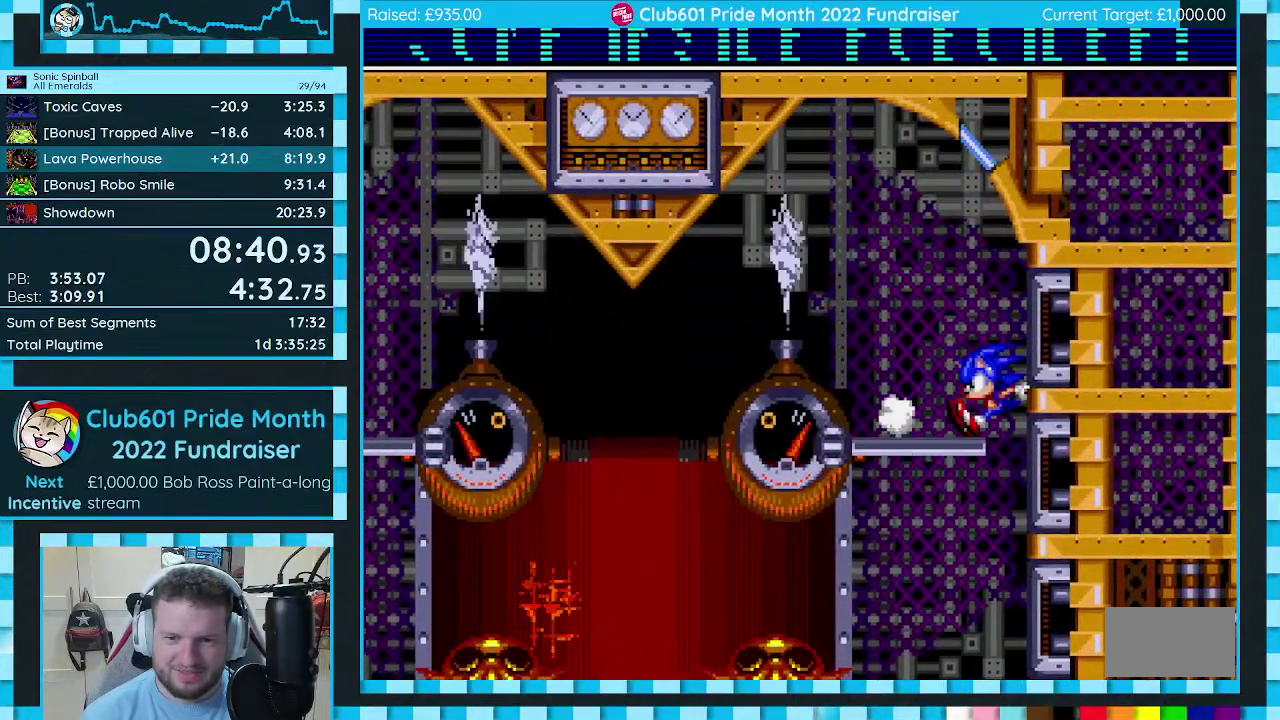
{"buttons": ["C", "DPAD_LEFT"], "events": [[217, "C", "down"]]}
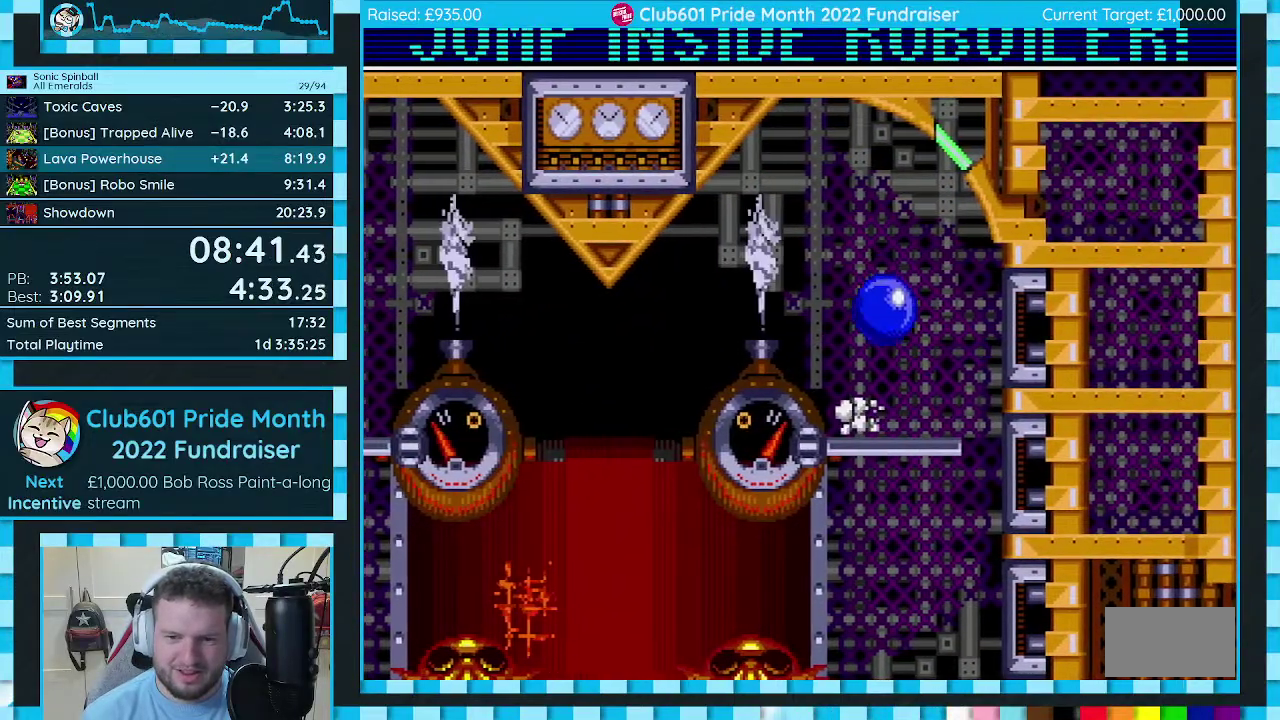
{"buttons": ["DPAD_LEFT"], "events": [[217, "C", "up"], [233, "DPAD_DOWN", "down"], [300, "DPAD_DOWN", "up"], [333, "DPAD_LEFT", "up"], [467, "DPAD_LEFT", "down"]]}
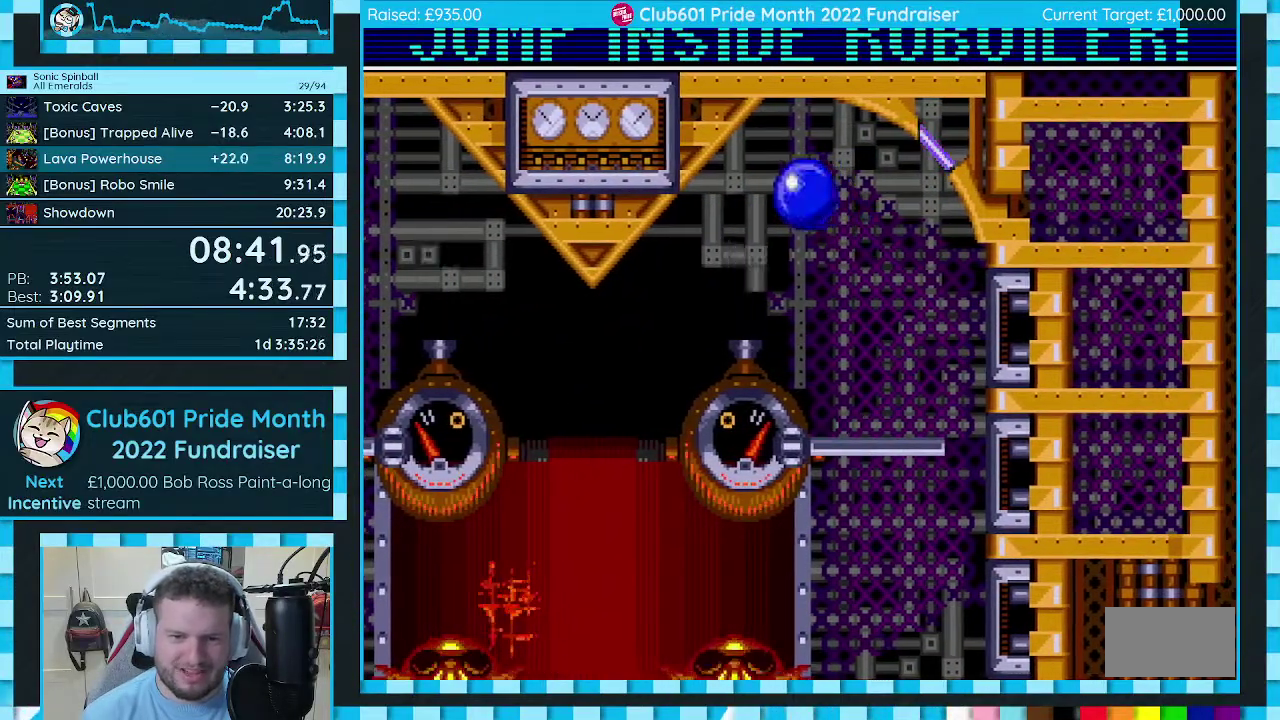
{"buttons": ["DPAD_LEFT"], "events": []}
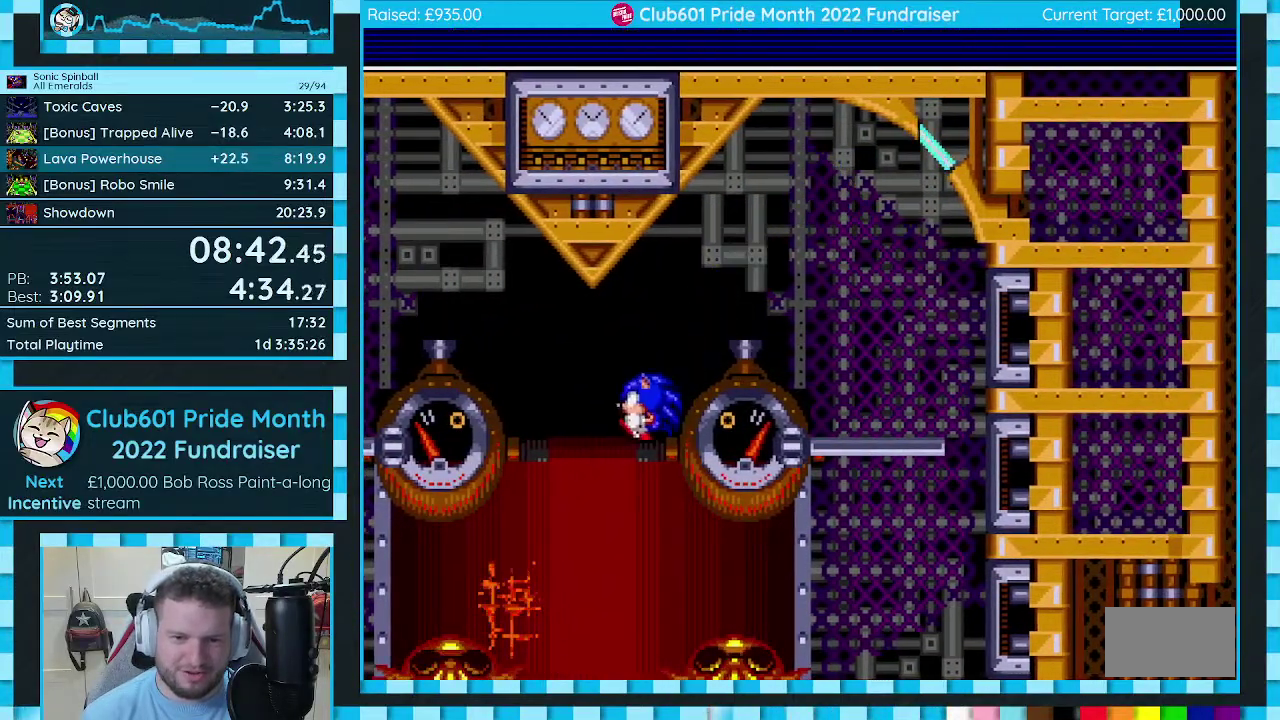
{"buttons": [], "events": [[417, "DPAD_LEFT", "up"]]}
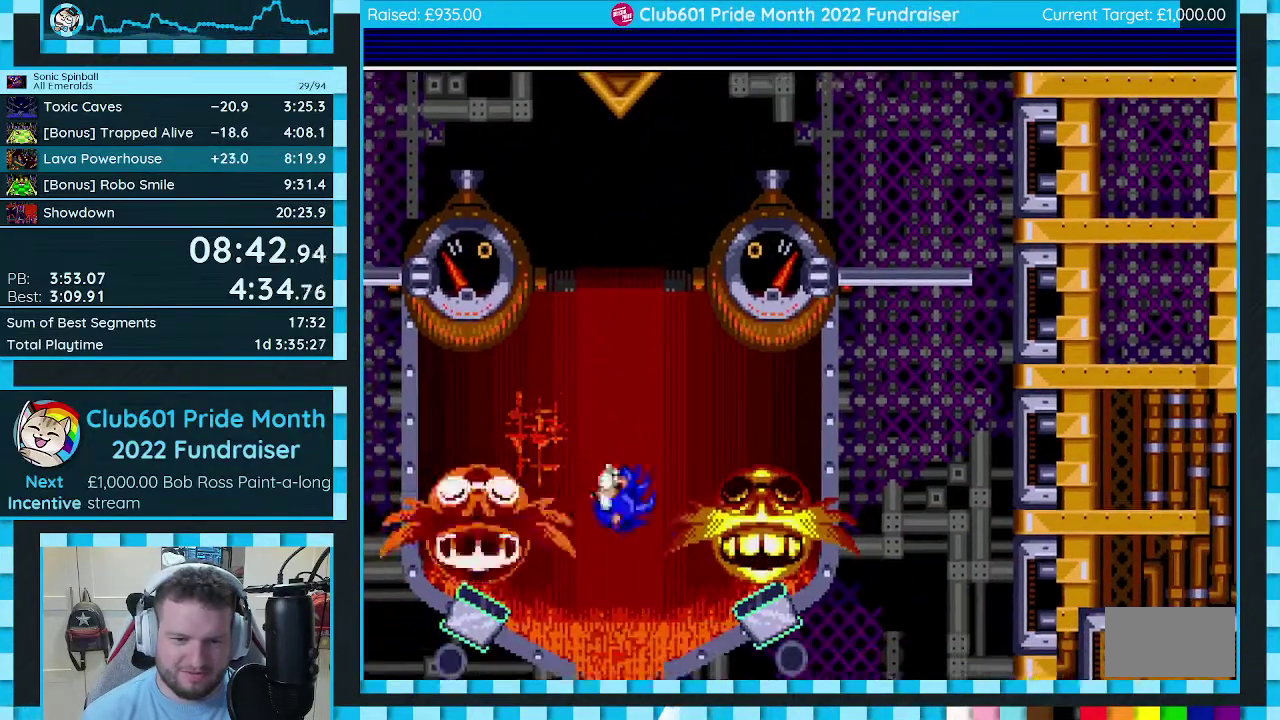
{"buttons": ["DPAD_RIGHT"], "events": [[17, "DPAD_RIGHT", "down"]]}
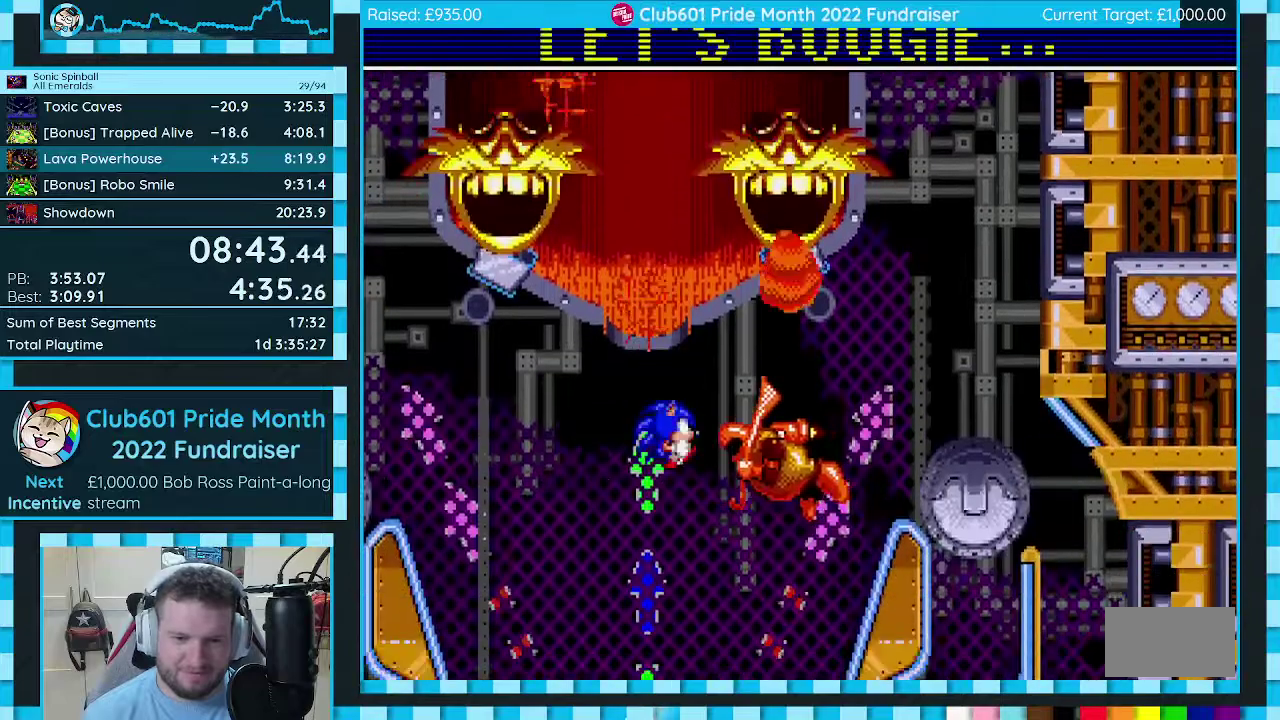
{"buttons": ["C", "DPAD_LEFT"], "events": [[200, "DPAD_RIGHT", "up"], [267, "C", "down"], [433, "DPAD_LEFT", "down"]]}
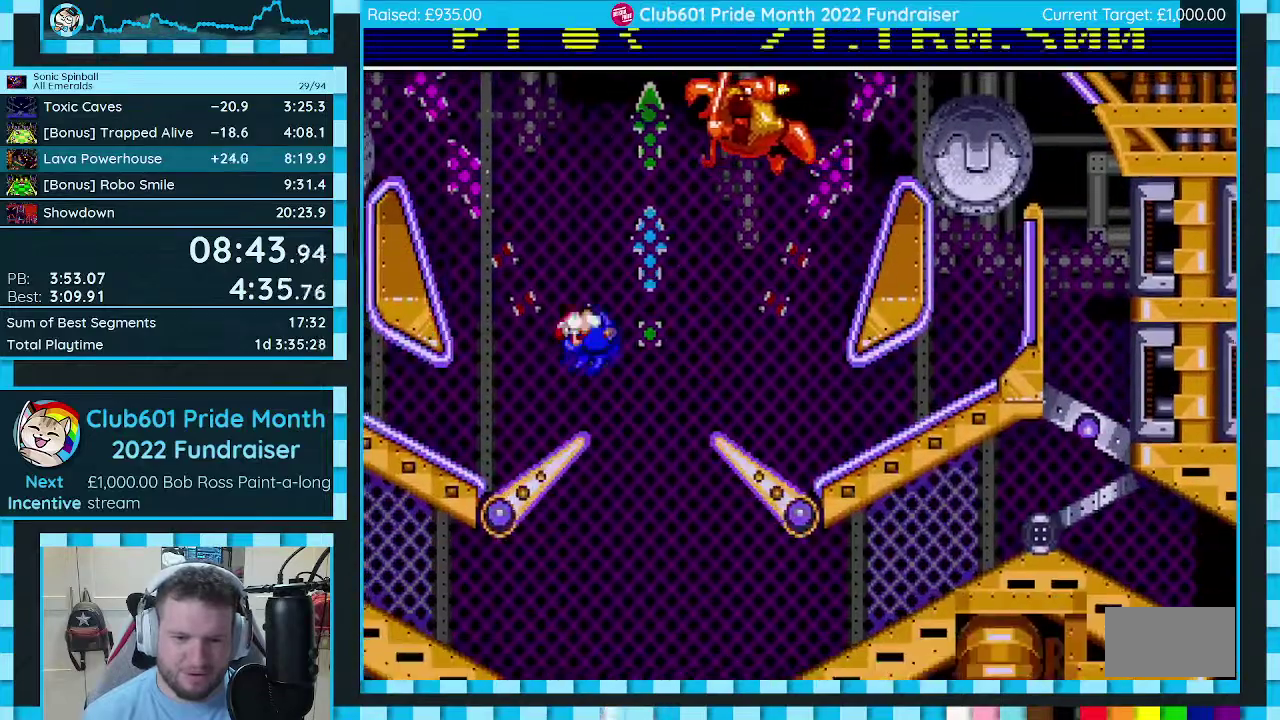
{"buttons": ["C"], "events": [[50, "DPAD_LEFT", "up"], [150, "DPAD_RIGHT", "down"], [250, "DPAD_RIGHT", "up"]]}
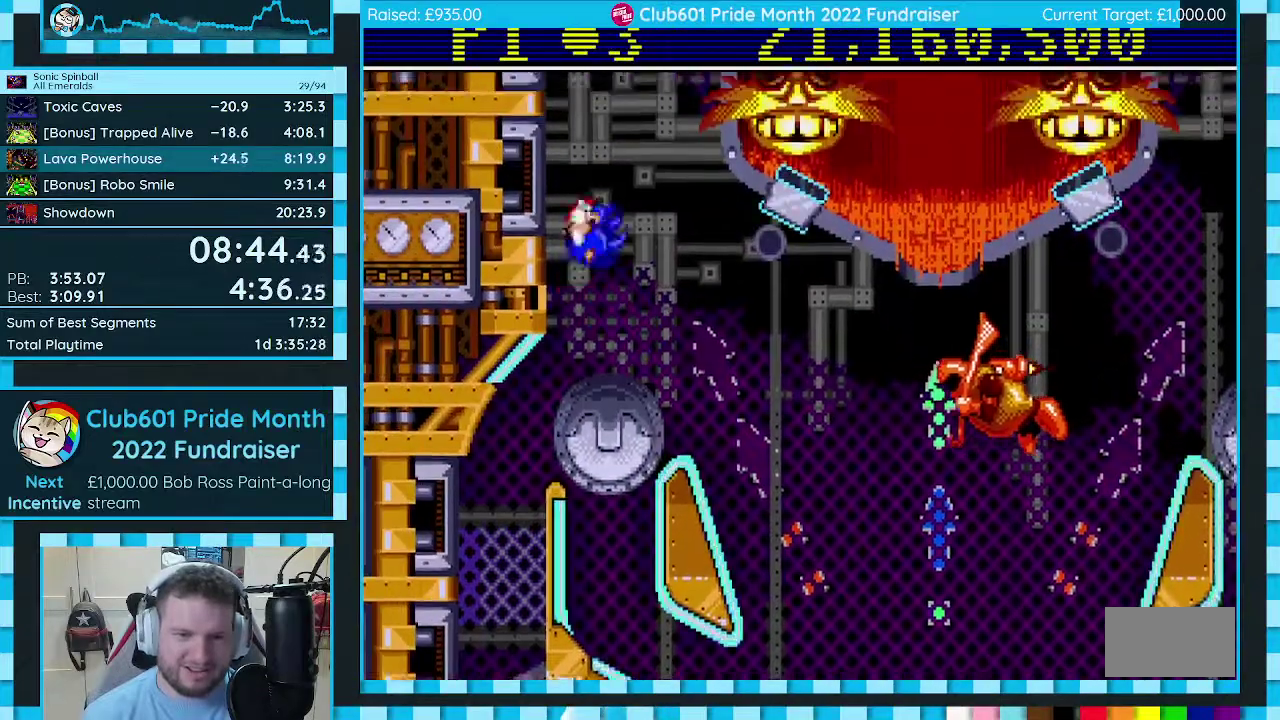
{"buttons": [], "events": [[417, "C", "up"]]}
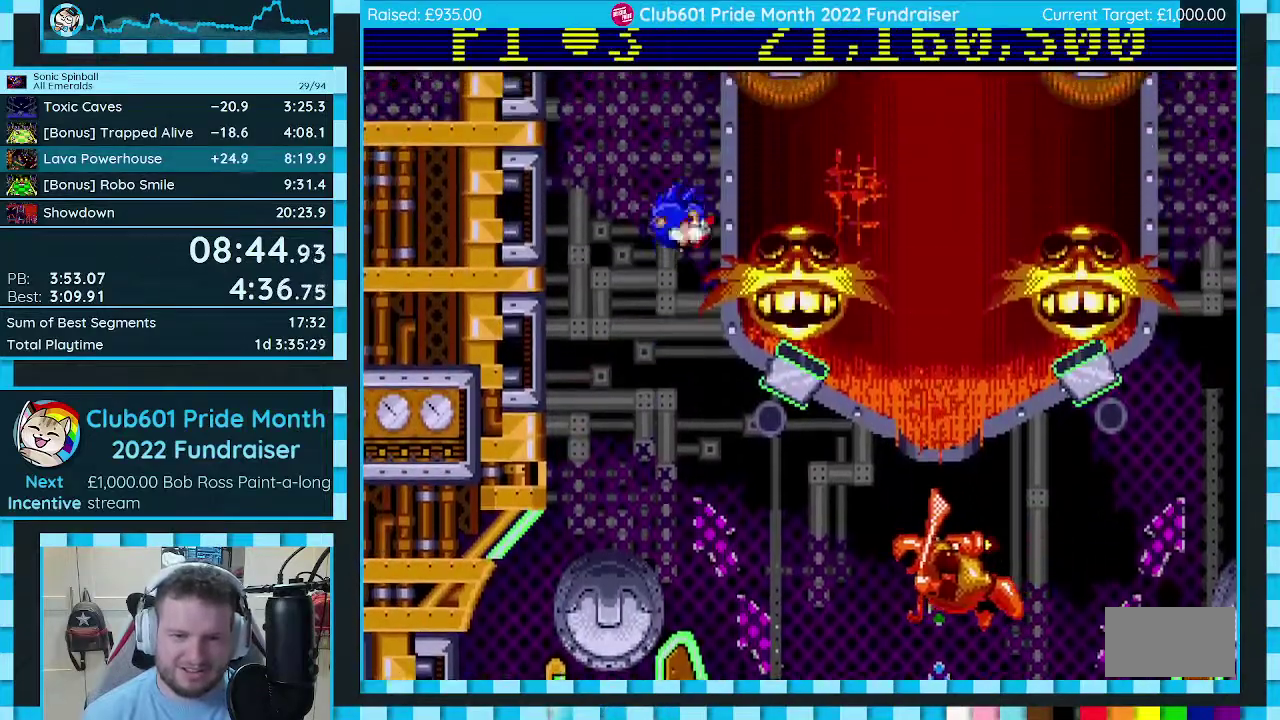
{"buttons": ["DPAD_RIGHT"], "events": [[350, "DPAD_RIGHT", "down"]]}
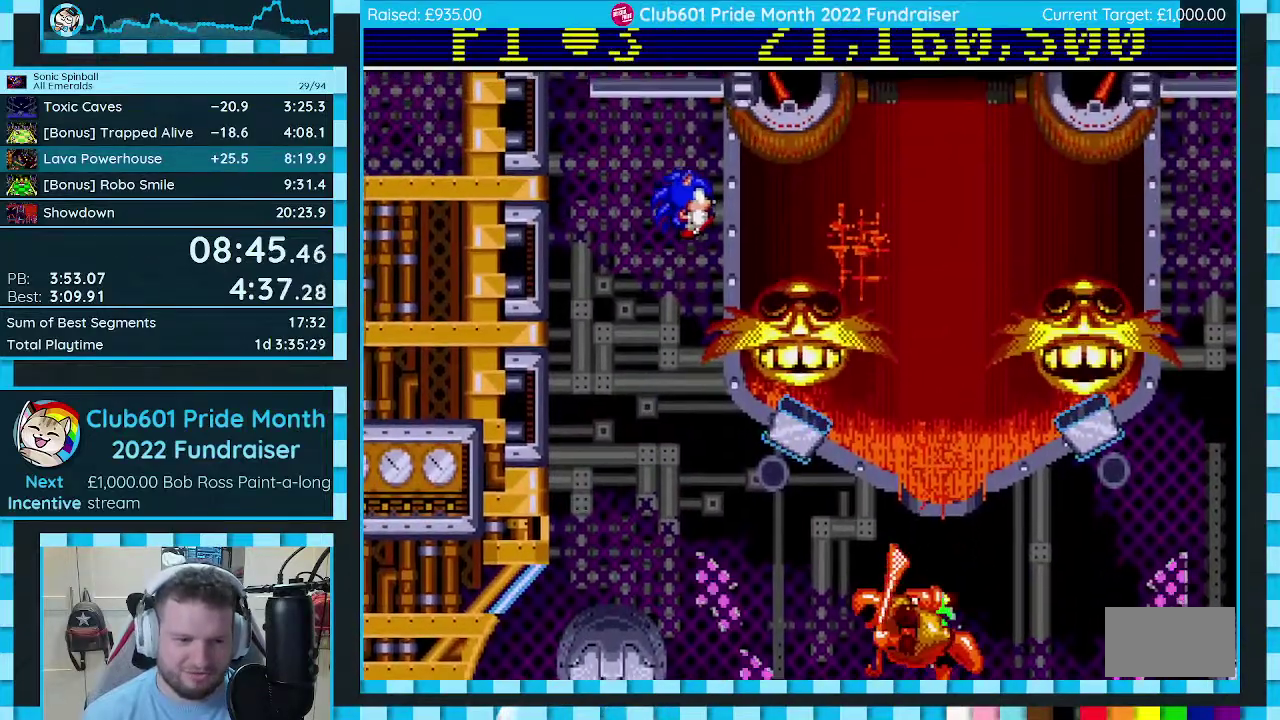
{"buttons": [], "events": [[33, "DPAD_RIGHT", "up"], [117, "DPAD_RIGHT", "down"], [200, "DPAD_DOWN", "down"], [350, "DPAD_DOWN", "up"], [400, "DPAD_RIGHT", "up"]]}
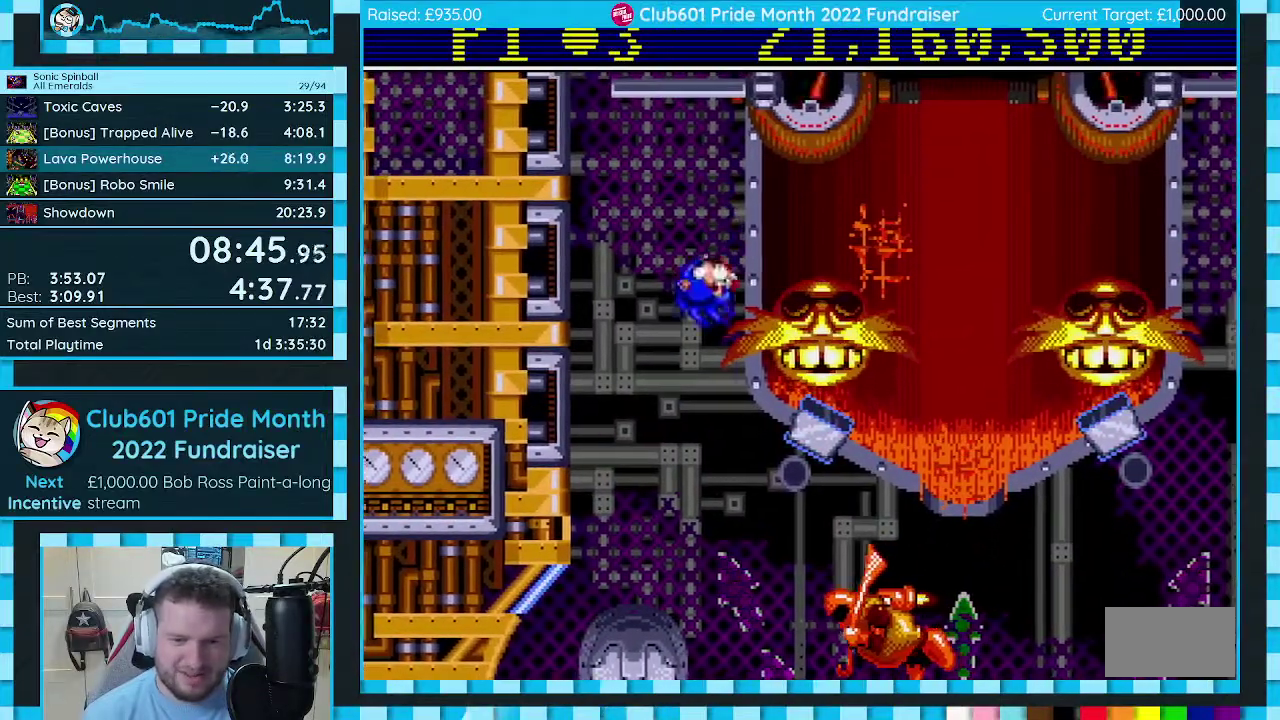
{"buttons": ["C", "DPAD_DOWN", "DPAD_LEFT"], "events": [[67, "DPAD_DOWN", "down"], [67, "DPAD_LEFT", "down"], [483, "C", "down"]]}
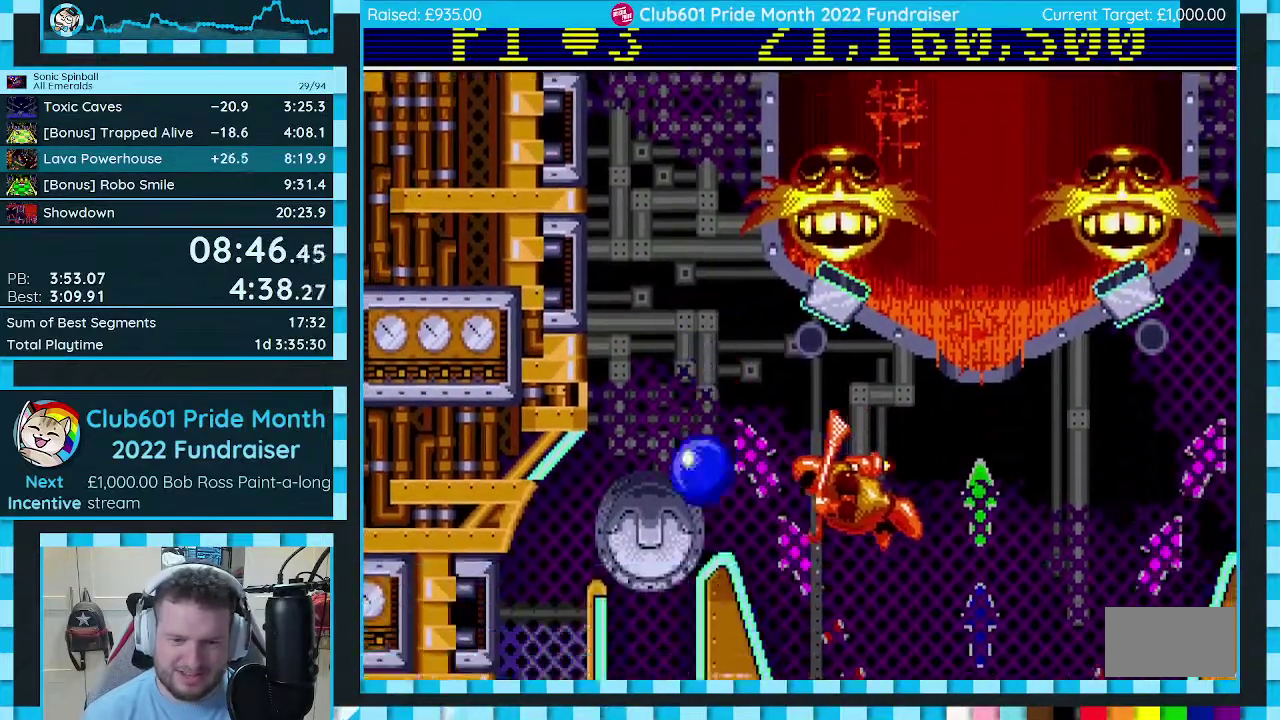
{"buttons": ["C", "DPAD_DOWN", "DPAD_LEFT"], "events": [[100, "DPAD_LEFT", "up"], [183, "DPAD_RIGHT", "down"], [217, "R1", "down"], [333, "R1", "up"], [383, "DPAD_RIGHT", "up"], [400, "DPAD_LEFT", "down"]]}
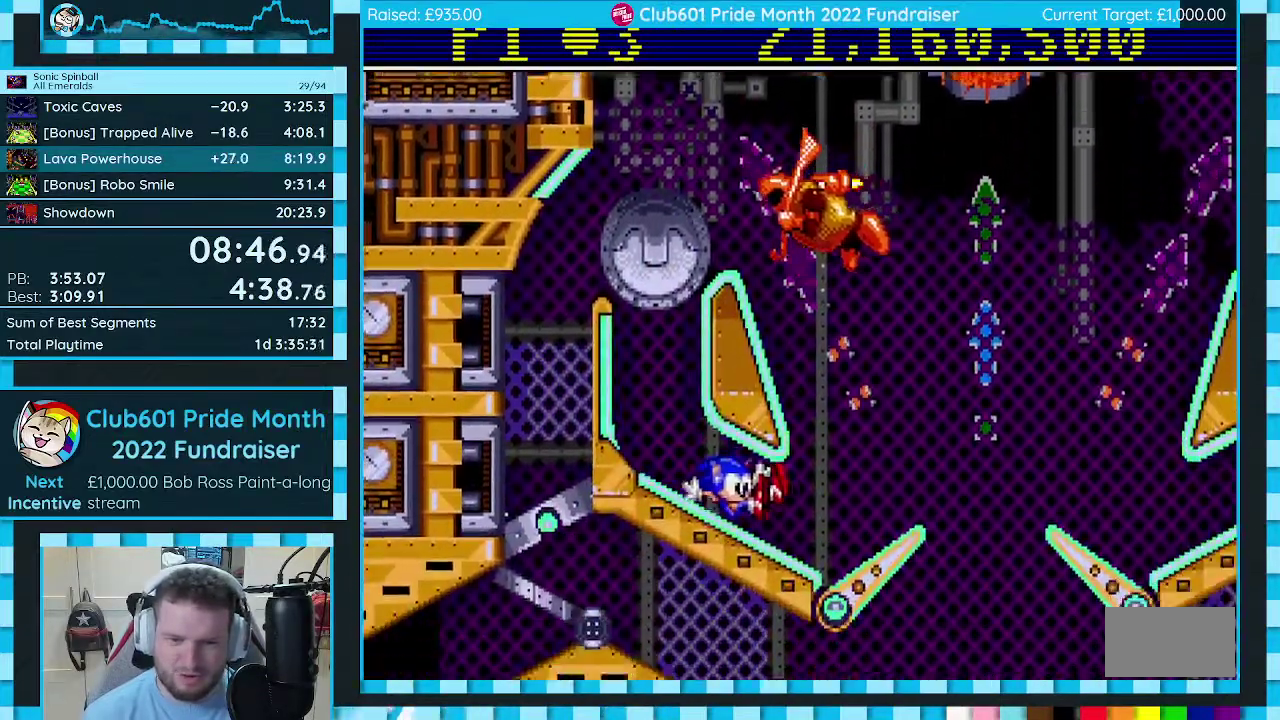
{"buttons": ["DPAD_DOWN", "DPAD_RIGHT"], "events": [[233, "DPAD_LEFT", "up"], [317, "DPAD_RIGHT", "down"], [500, "C", "up"]]}
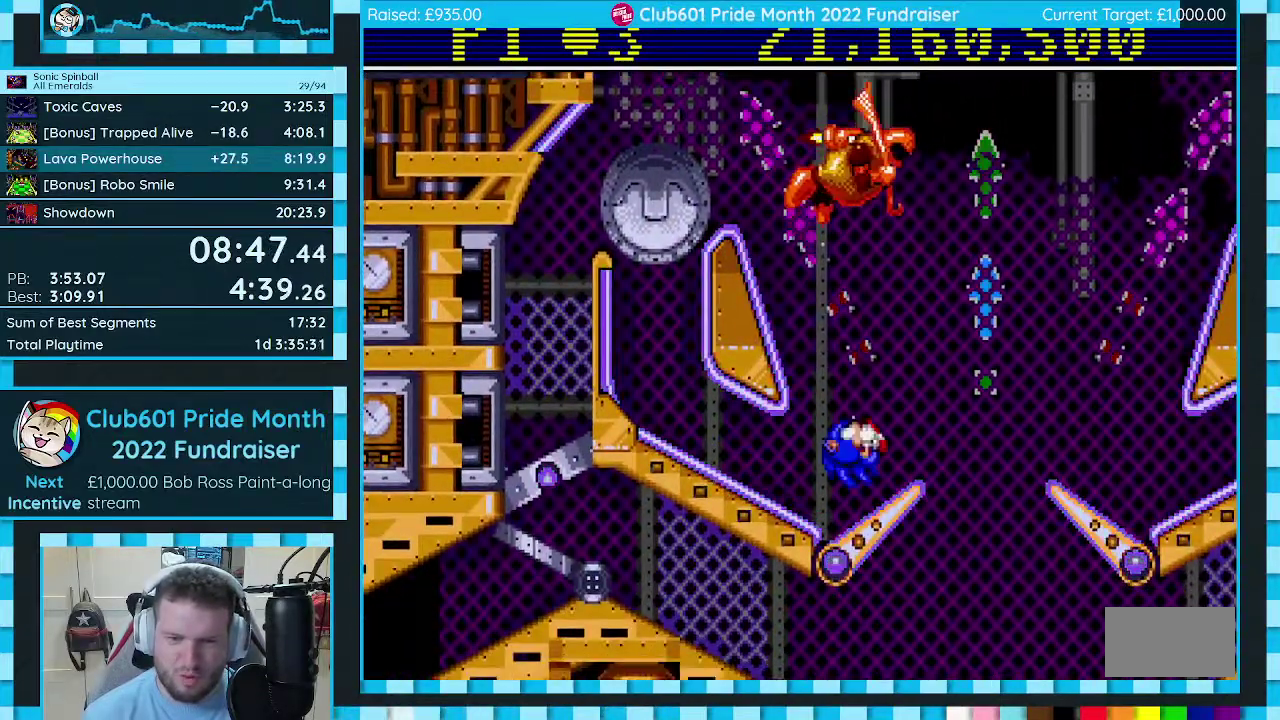
{"buttons": ["C"], "events": [[367, "C", "down"], [367, "DPAD_DOWN", "up"], [383, "DPAD_RIGHT", "up"]]}
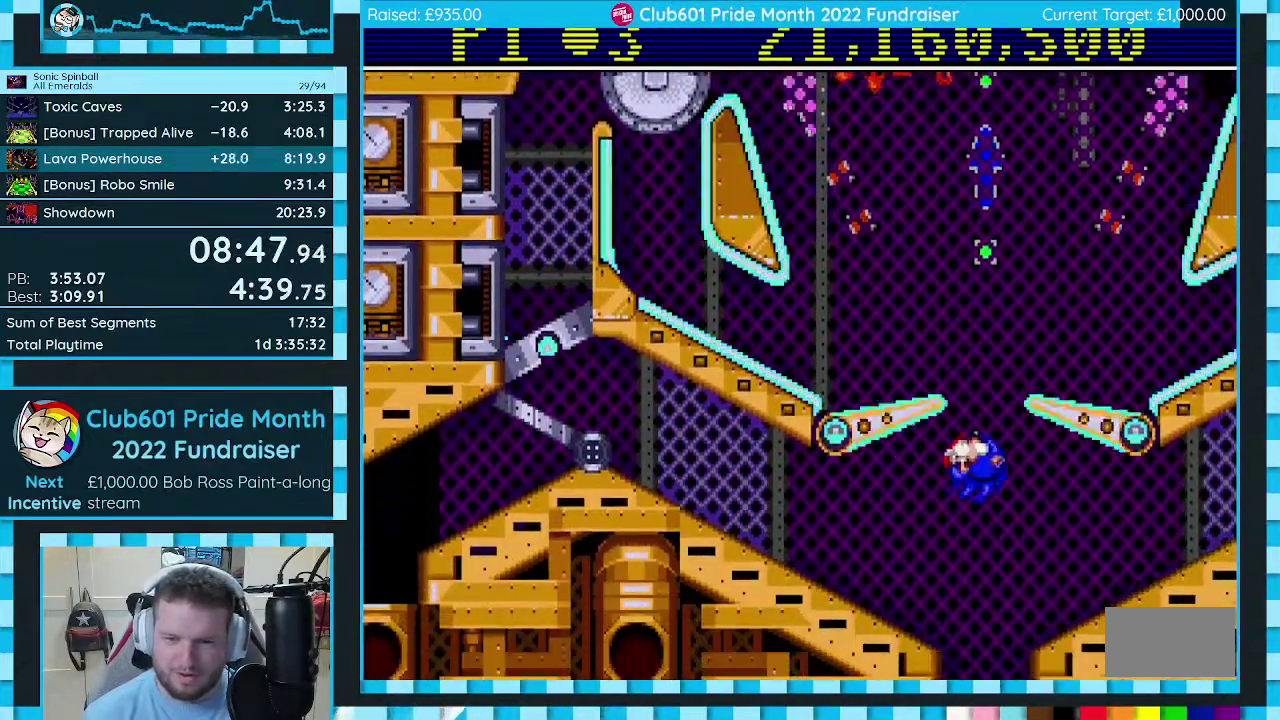
{"buttons": ["C"], "events": [[33, "DPAD_LEFT", "down"], [167, "DPAD_LEFT", "up"]]}